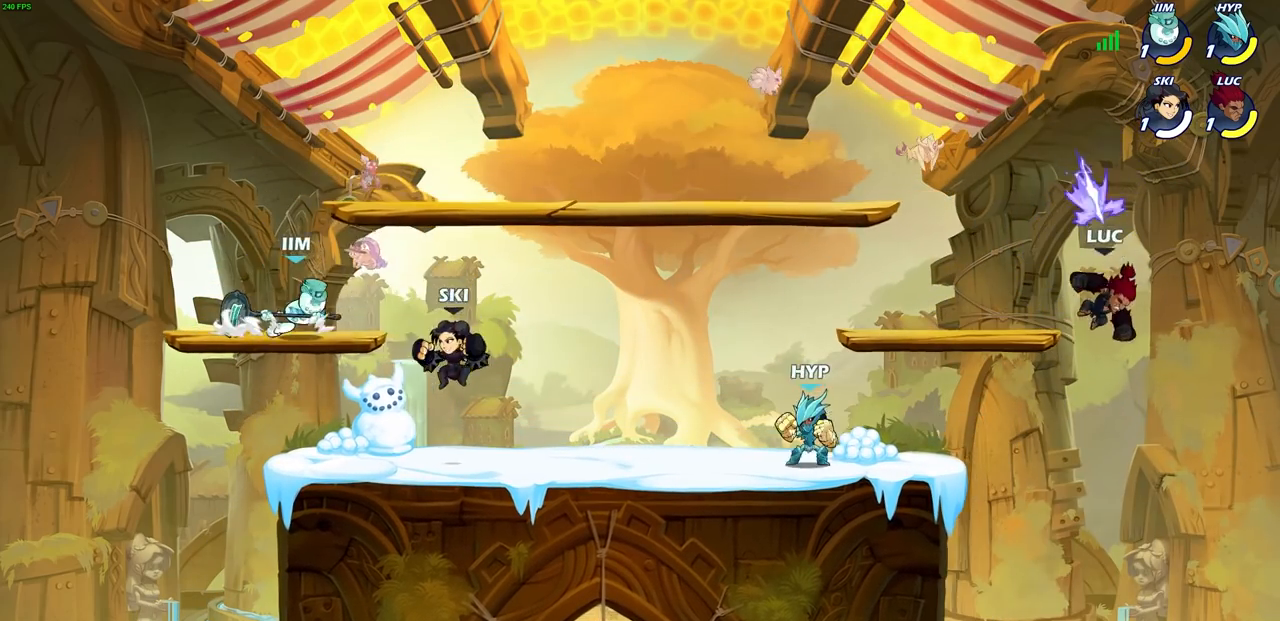
Gameplay with a controller (PlayStation layout); each line is a JSON object with the inputs held at the frame after it. "events" lists button and stick changes between this image and that frame as [ms after this image, input, new state], when the widget could be followed in between. Not read: R3.
{"buttons": [], "left_stick": "right", "right_stick": "center", "events": []}
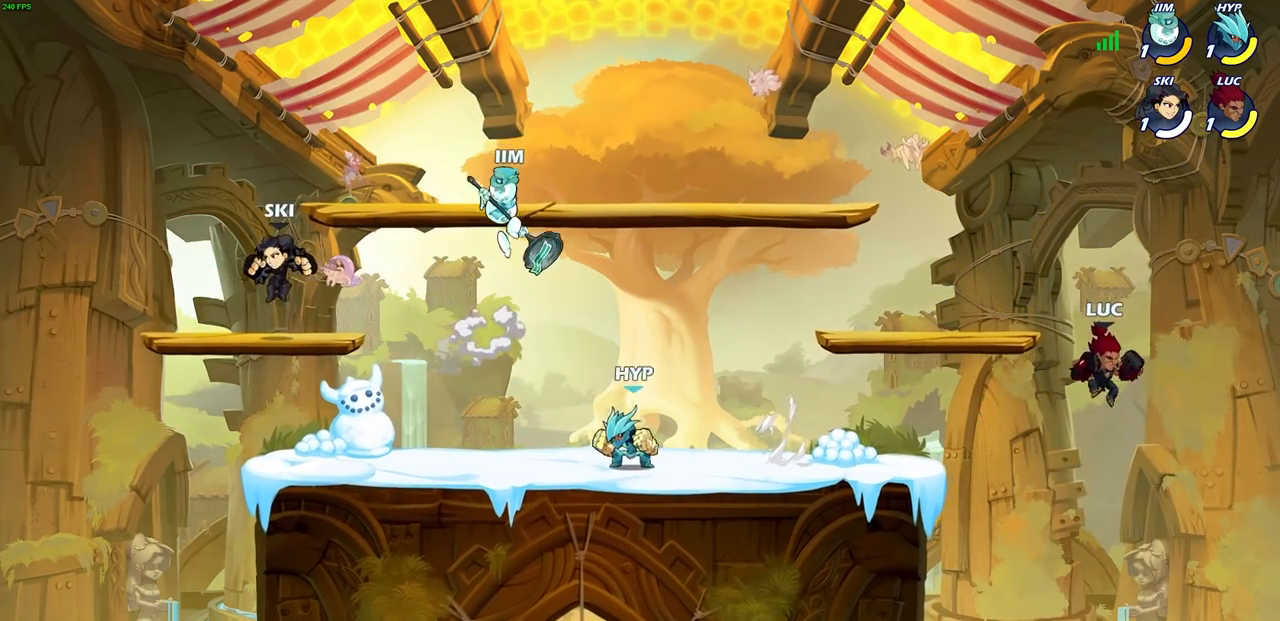
{"buttons": [], "left_stick": "center", "right_stick": "center", "events": [[33, "left_stick", "left"], [250, "CROSS", "down"], [333, "CROSS", "up"], [400, "R1", "down"], [483, "R1", "up"], [500, "left_stick", "center"]]}
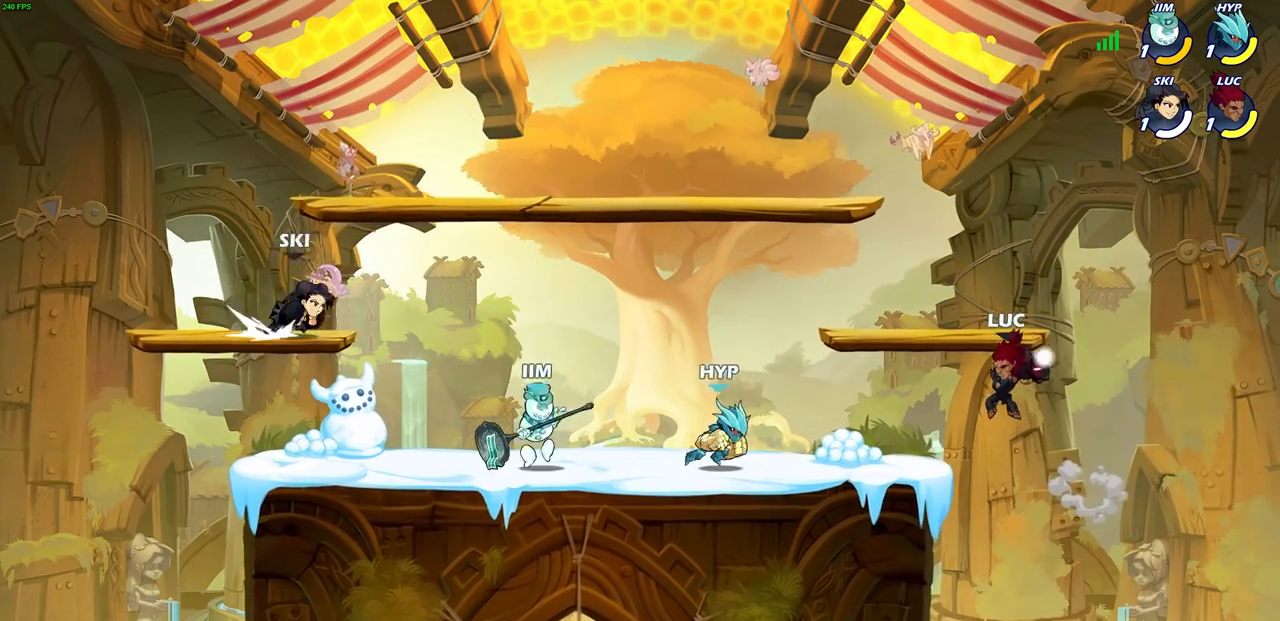
{"buttons": [], "left_stick": "left", "right_stick": "center", "events": [[283, "left_stick", "left"]]}
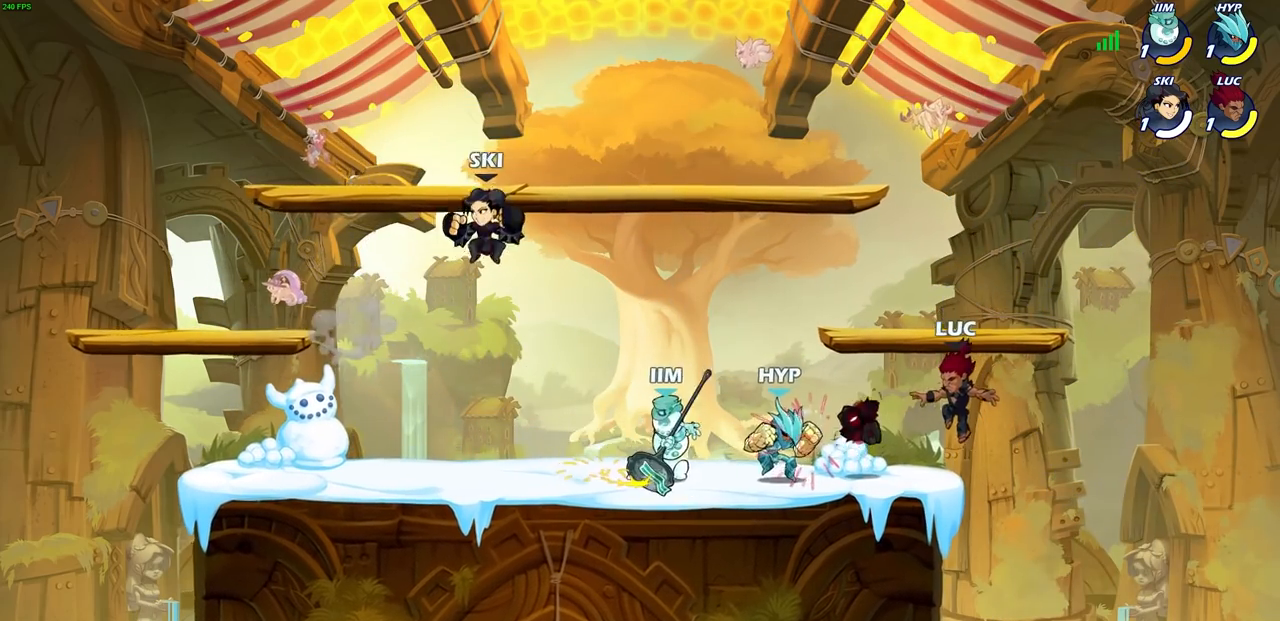
{"buttons": [], "left_stick": "center", "right_stick": "center", "events": [[100, "R1", "down"], [117, "CROSS", "down"], [150, "left_stick", "up-right"], [250, "CROSS", "up"], [250, "R1", "up"], [333, "left_stick", "up-left"], [417, "left_stick", "up-right"], [483, "left_stick", "center"]]}
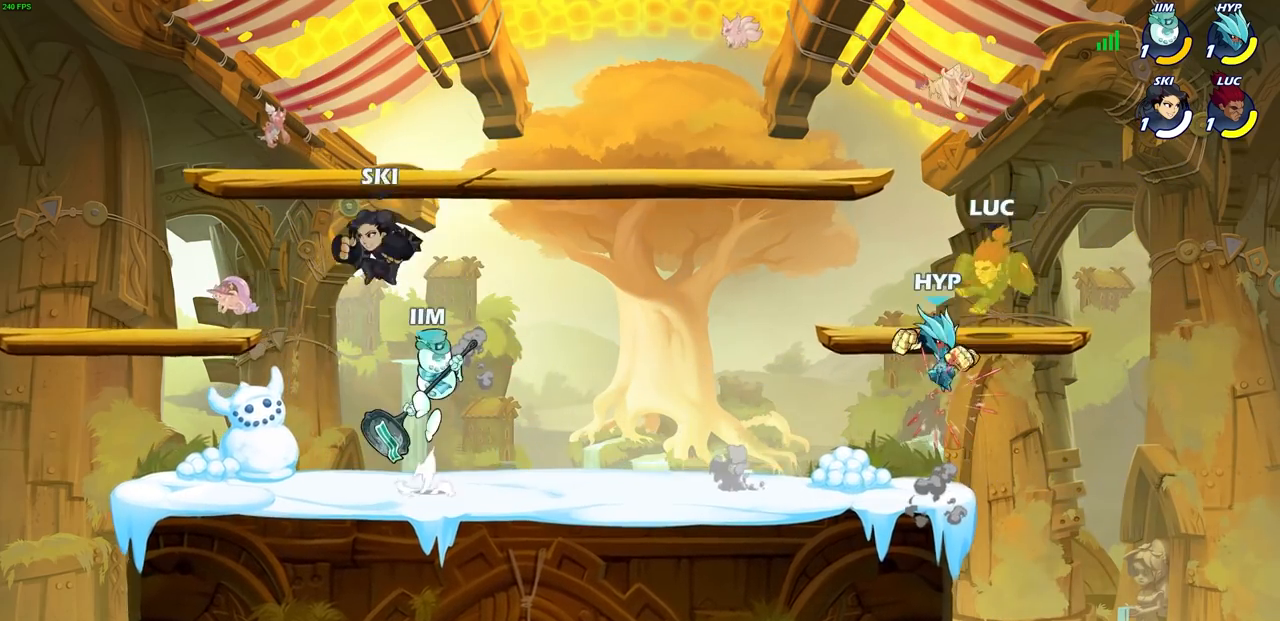
{"buttons": [], "left_stick": "center", "right_stick": "center", "events": [[167, "R2", "down"], [400, "SQUARE", "down"], [483, "R2", "up"], [500, "SQUARE", "up"]]}
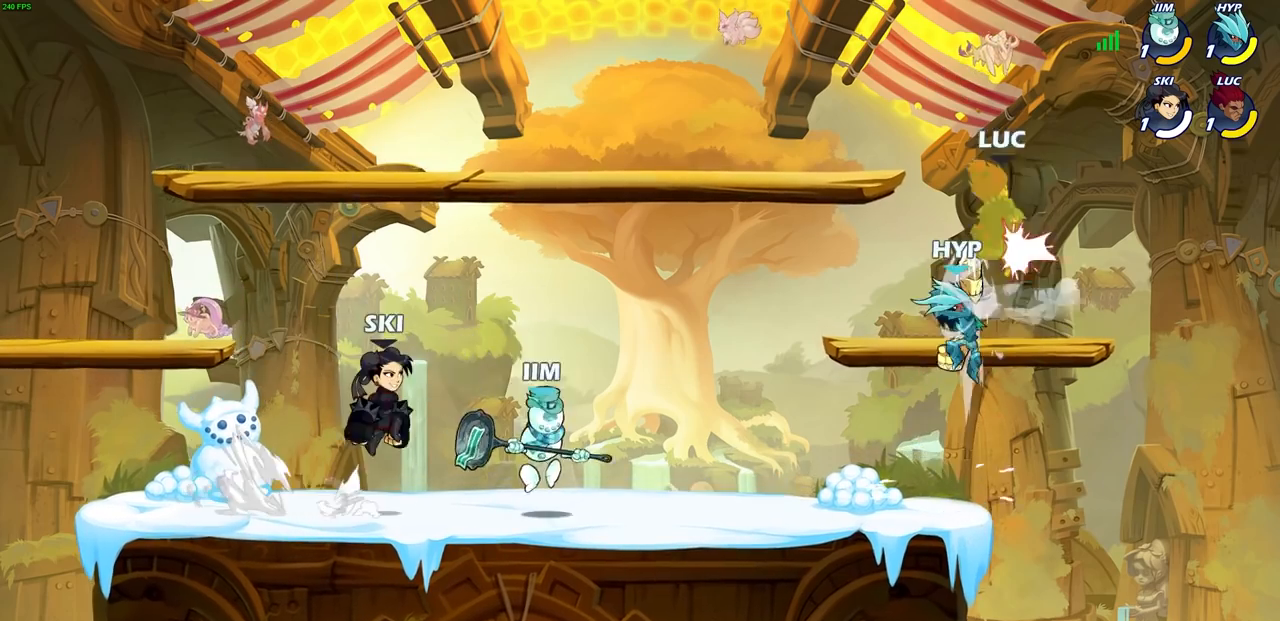
{"buttons": ["CROSS"], "left_stick": "left", "right_stick": "center", "events": [[83, "SQUARE", "down"], [167, "SQUARE", "up"], [333, "left_stick", "right"], [467, "CROSS", "down"], [467, "left_stick", "left"]]}
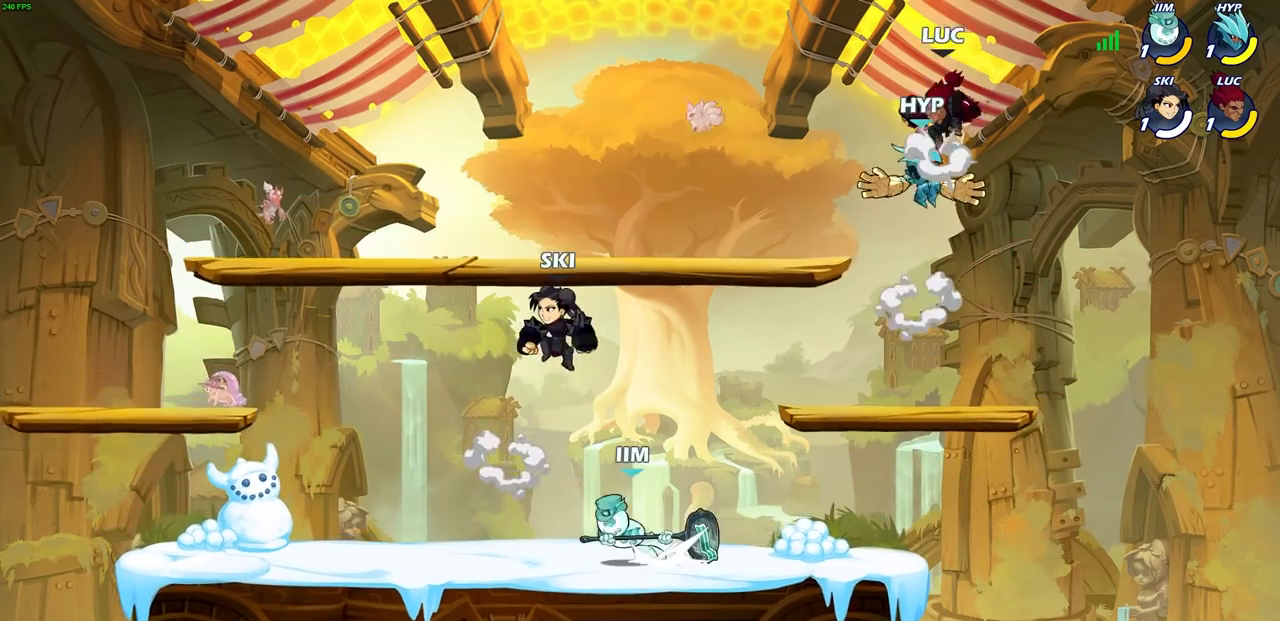
{"buttons": [], "left_stick": "center", "right_stick": "center", "events": [[17, "left_stick", "down-left"], [83, "left_stick", "center"], [167, "CROSS", "up"]]}
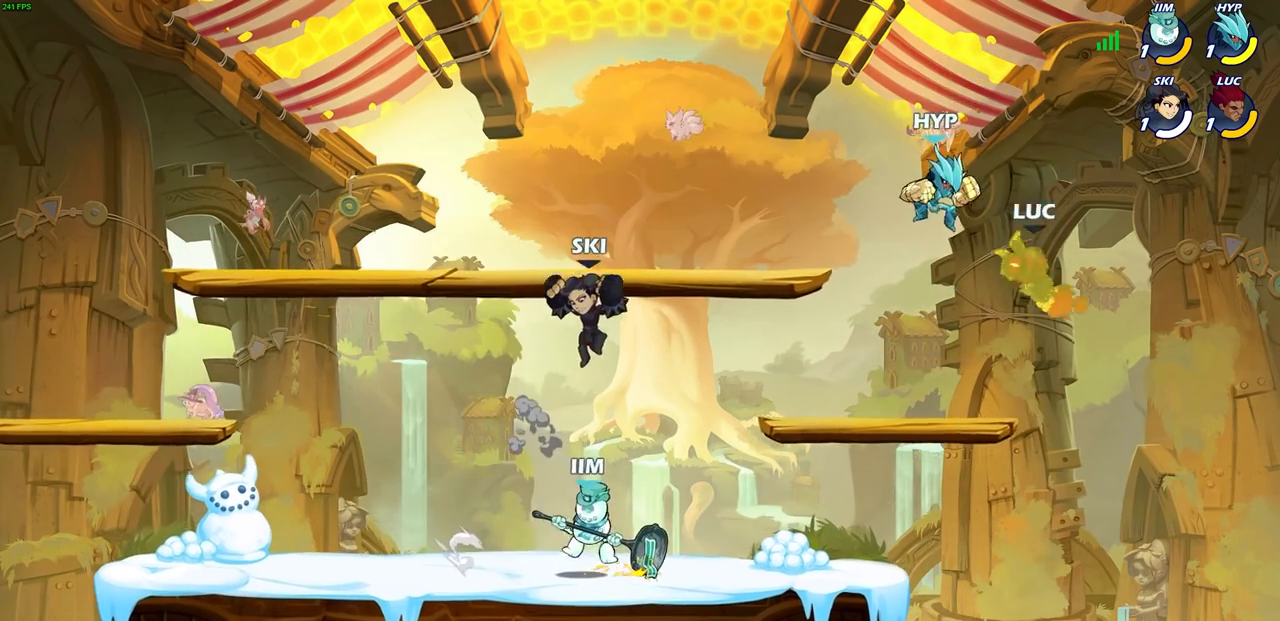
{"buttons": [], "left_stick": "left", "right_stick": "center", "events": [[83, "left_stick", "down-left"], [233, "left_stick", "left"]]}
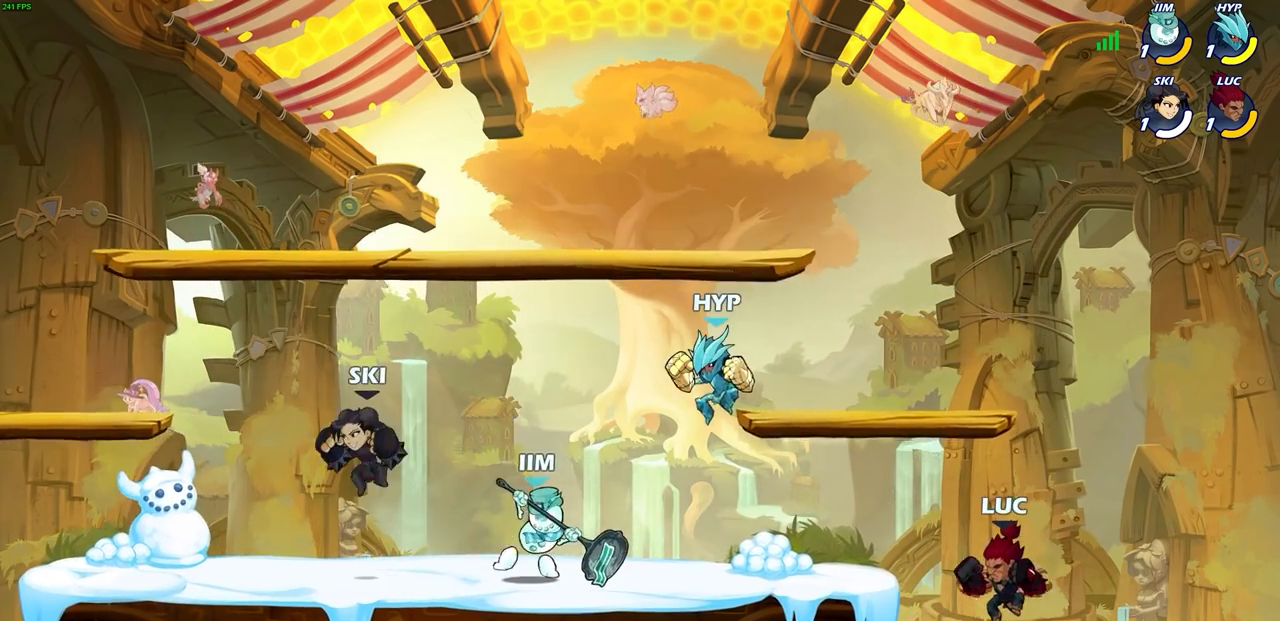
{"buttons": [], "left_stick": "center", "right_stick": "center", "events": [[133, "CROSS", "down"], [200, "CIRCLE", "down"], [200, "left_stick", "up-left"], [233, "CROSS", "up"], [300, "CIRCLE", "up"], [383, "left_stick", "center"]]}
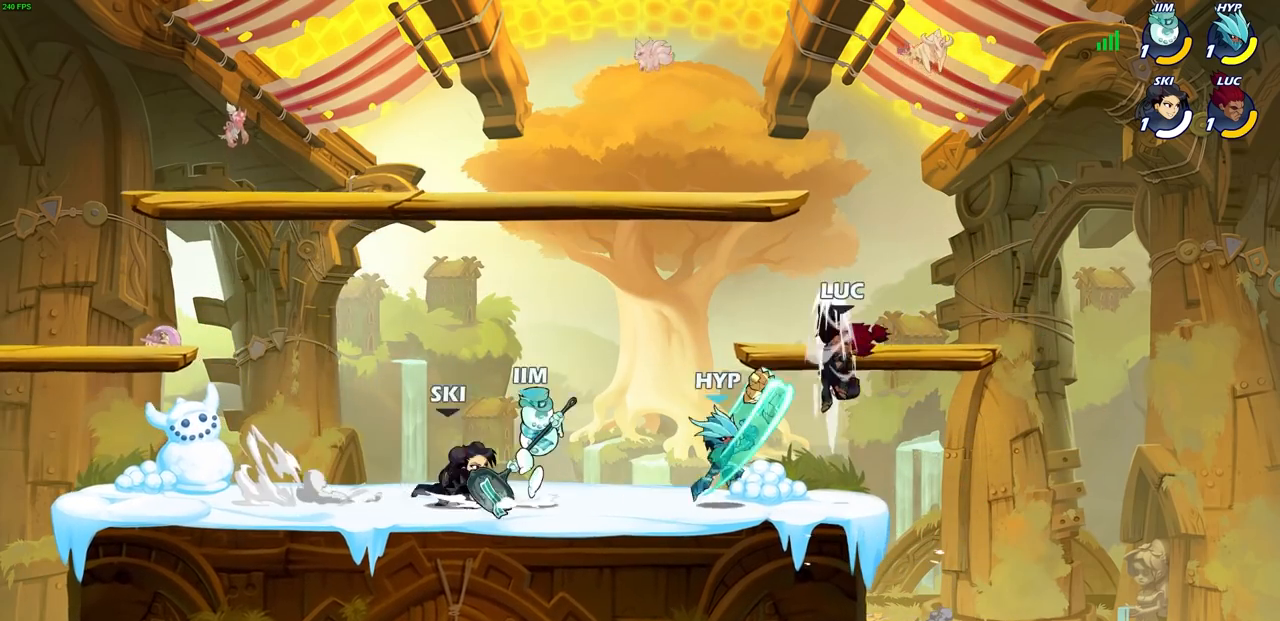
{"buttons": [], "left_stick": "left", "right_stick": "center", "events": [[150, "left_stick", "up-left"], [317, "left_stick", "left"]]}
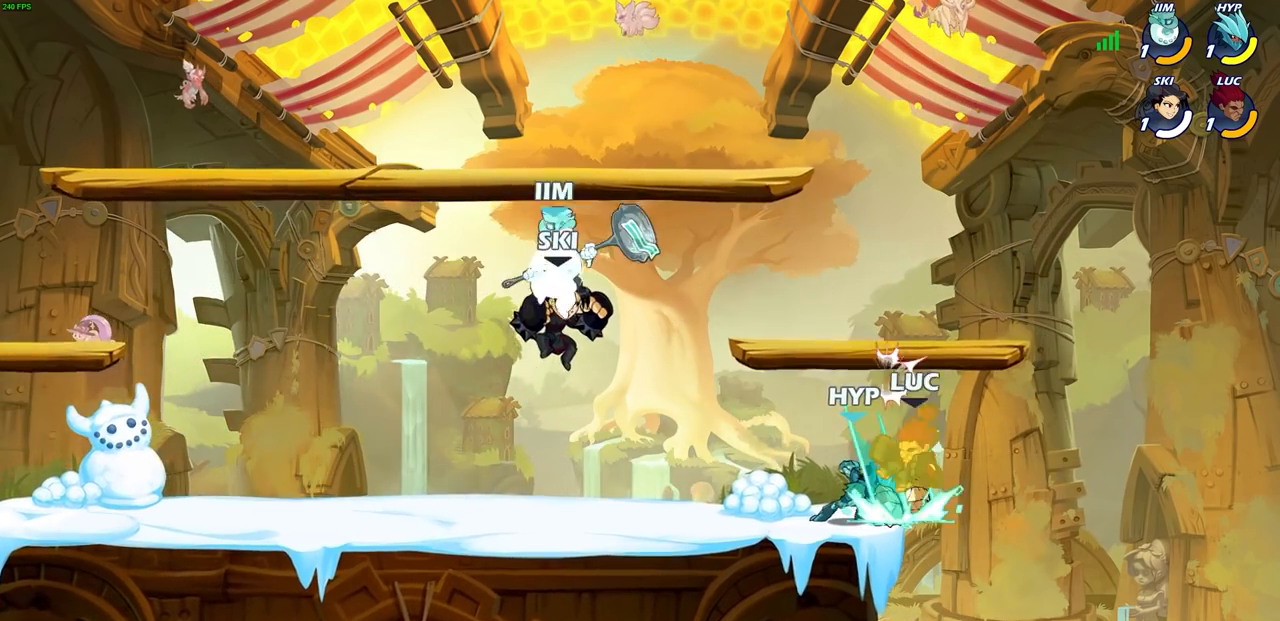
{"buttons": [], "left_stick": "left", "right_stick": "center", "events": [[33, "left_stick", "center"], [267, "left_stick", "left"]]}
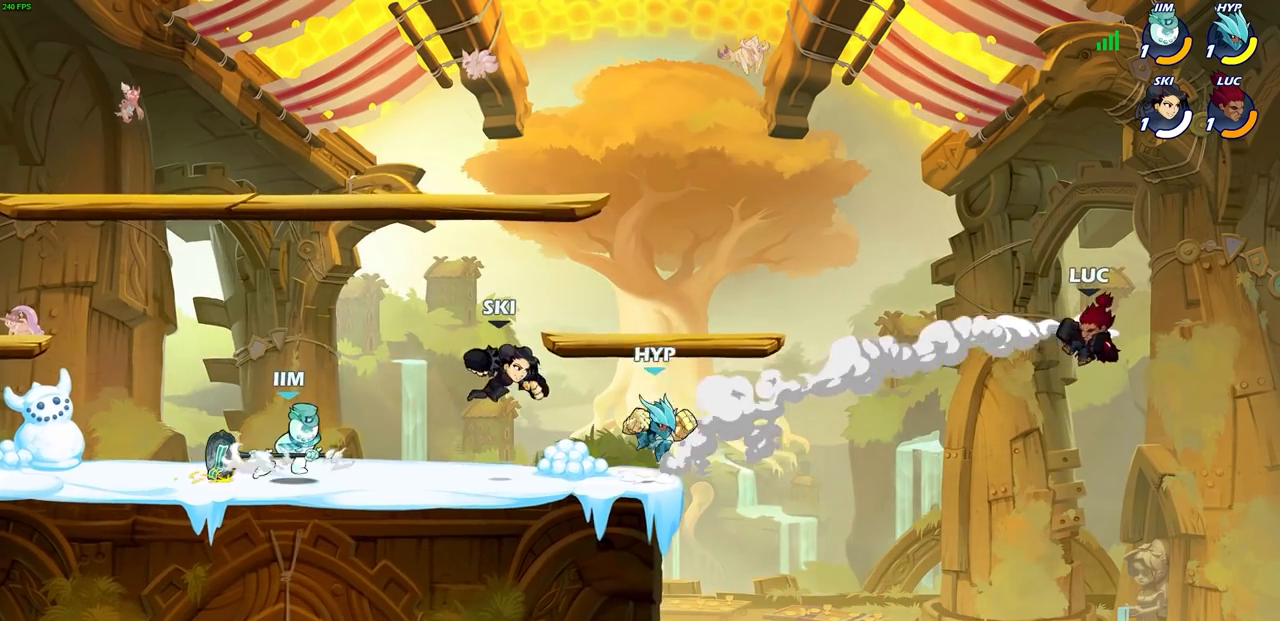
{"buttons": [], "left_stick": "left", "right_stick": "center", "events": [[33, "SQUARE", "down"], [133, "SQUARE", "up"], [233, "SQUARE", "down"], [350, "SQUARE", "up"]]}
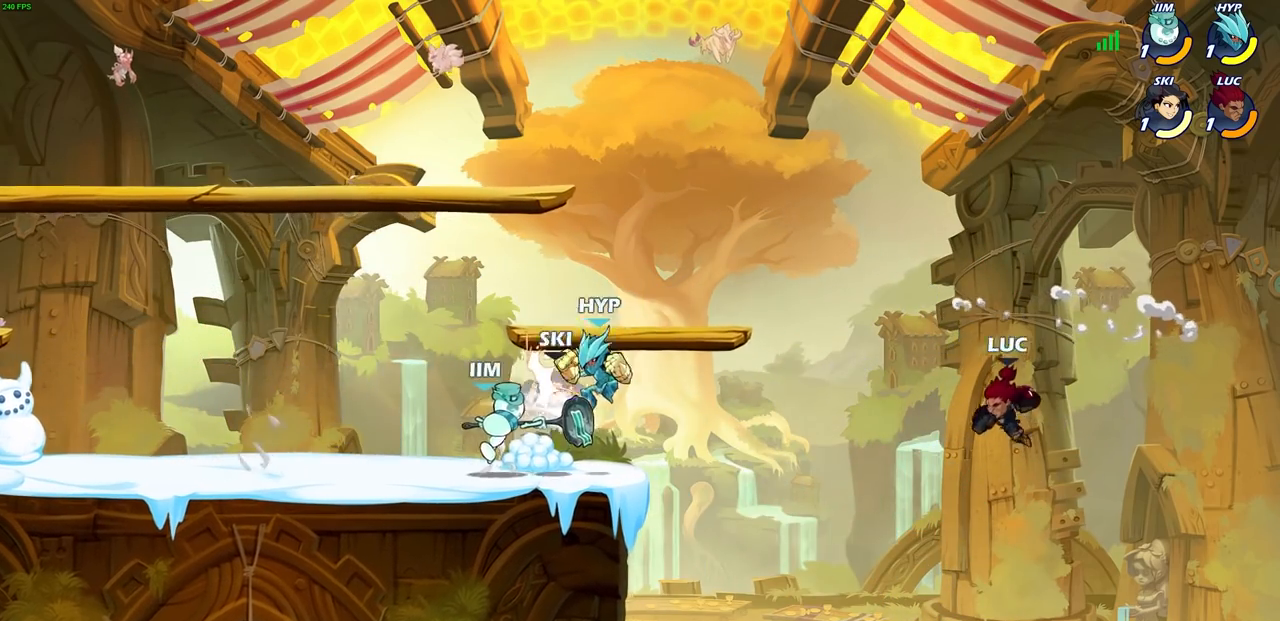
{"buttons": ["CIRCLE", "R2"], "left_stick": "center", "right_stick": "center", "events": [[283, "CROSS", "down"], [383, "CROSS", "up"], [417, "left_stick", "center"], [450, "R2", "down"], [467, "CIRCLE", "down"]]}
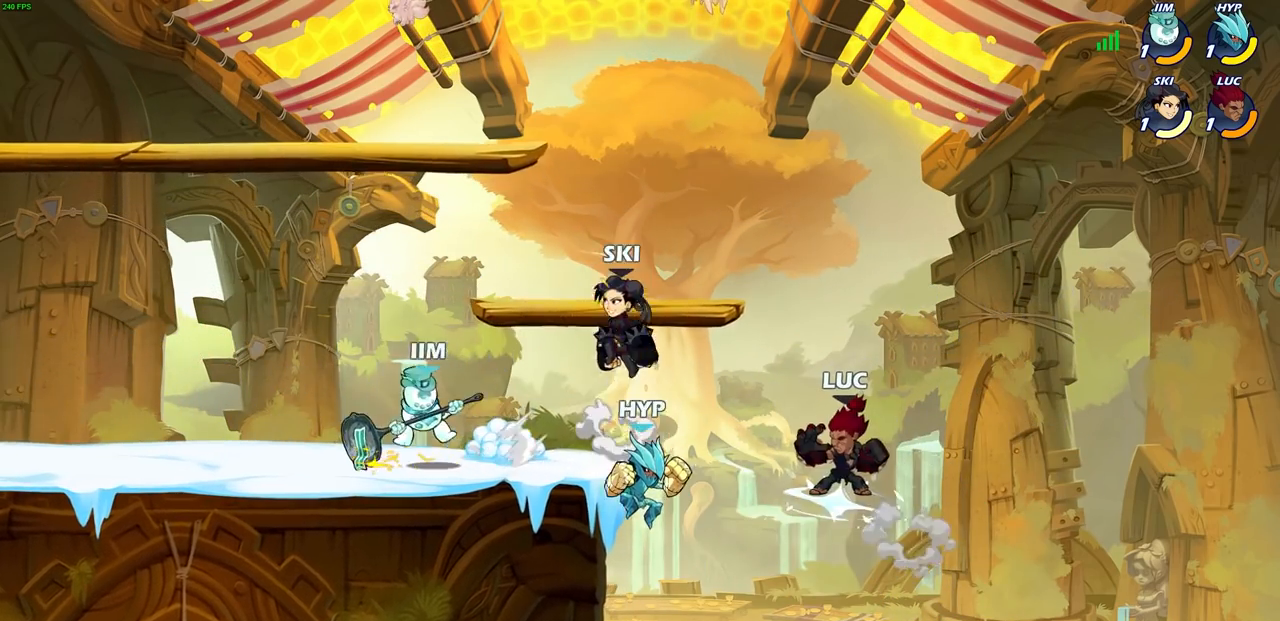
{"buttons": [], "left_stick": "center", "right_stick": "center", "events": [[33, "CIRCLE", "up"], [50, "R2", "up"], [200, "left_stick", "up-left"], [333, "left_stick", "center"]]}
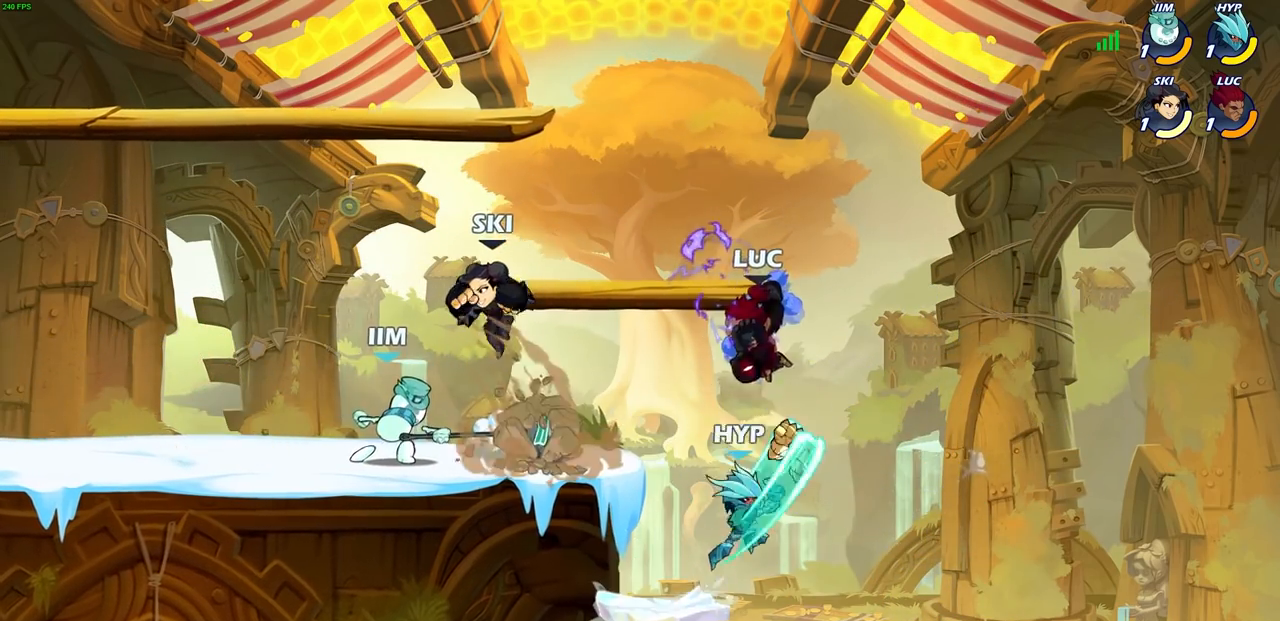
{"buttons": [], "left_stick": "left", "right_stick": "center", "events": [[350, "left_stick", "left"]]}
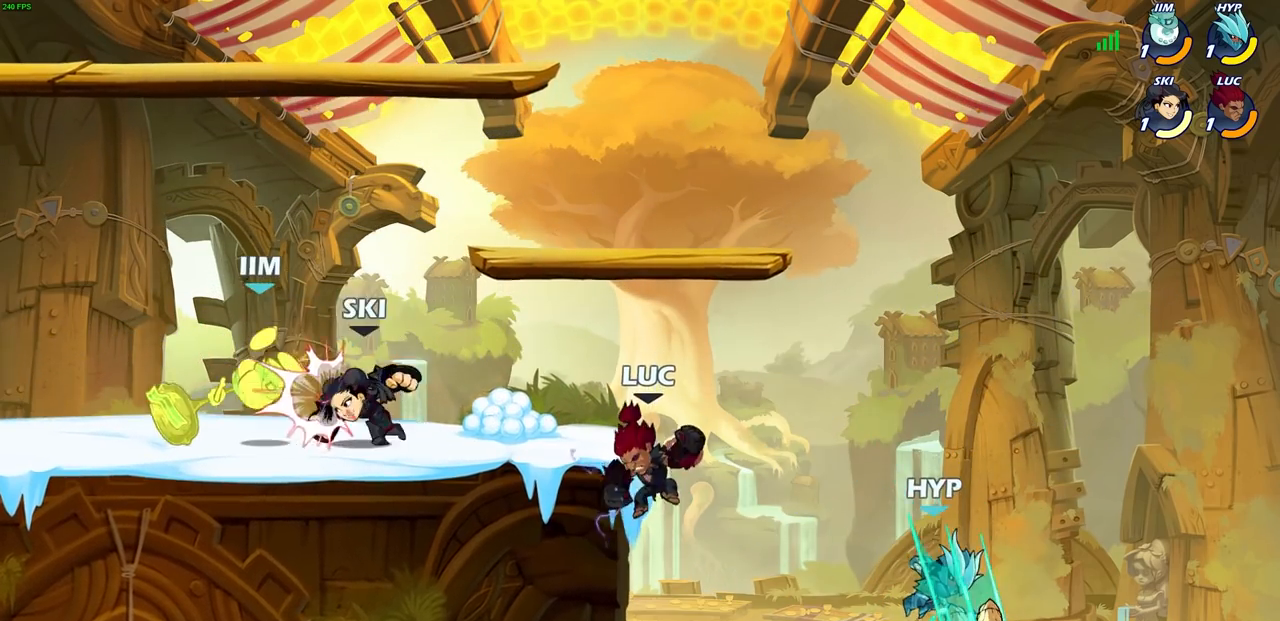
{"buttons": [], "left_stick": "right", "right_stick": "center", "events": [[367, "left_stick", "right"], [383, "SQUARE", "down"], [467, "SQUARE", "up"]]}
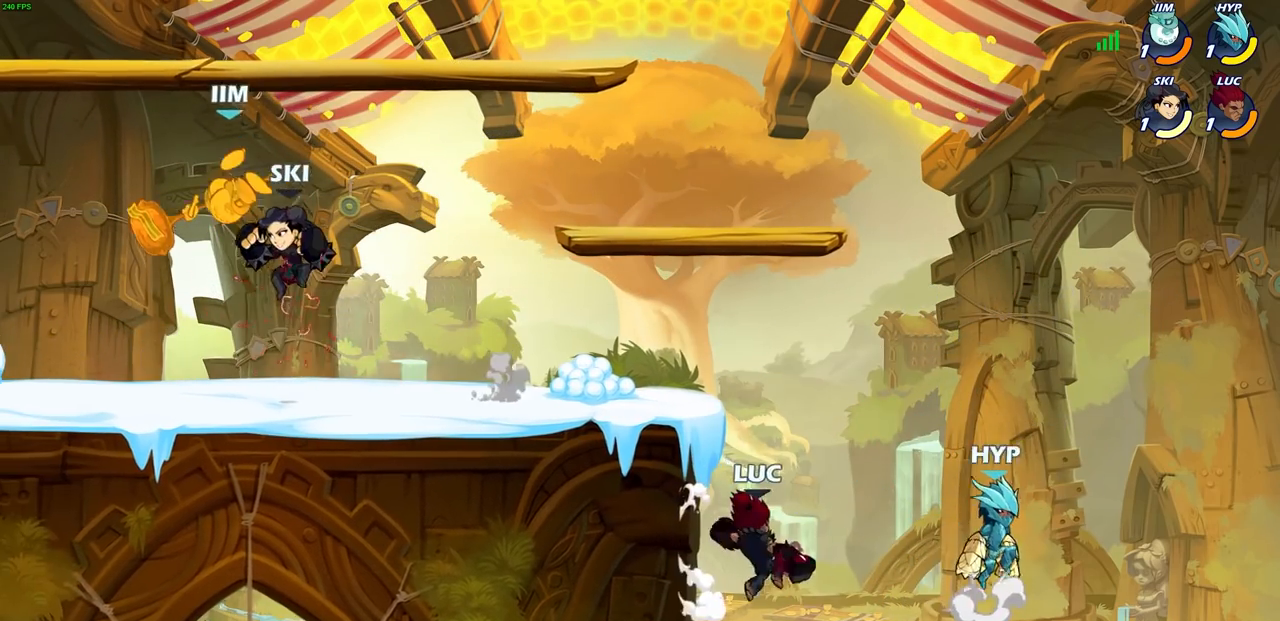
{"buttons": [], "left_stick": "left", "right_stick": "center", "events": [[317, "left_stick", "left"]]}
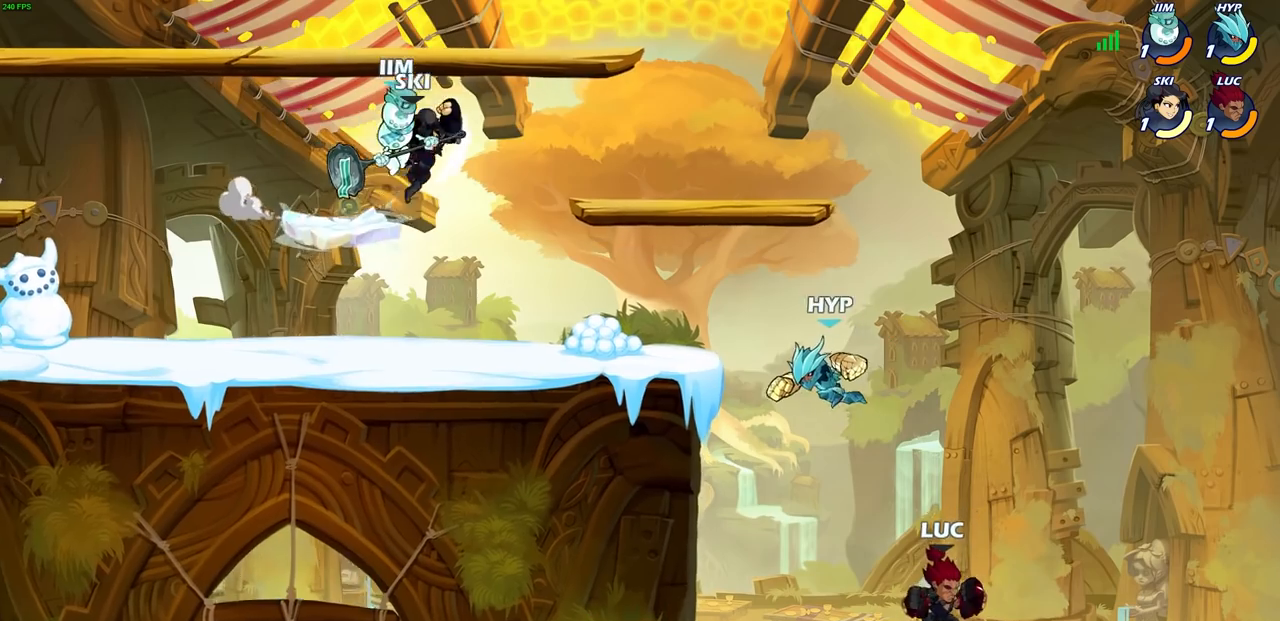
{"buttons": [], "left_stick": "up-left", "right_stick": "center", "events": [[67, "CROSS", "down"], [167, "CROSS", "up"], [317, "SQUARE", "down"], [317, "left_stick", "down-left"], [400, "SQUARE", "up"], [500, "left_stick", "up-left"]]}
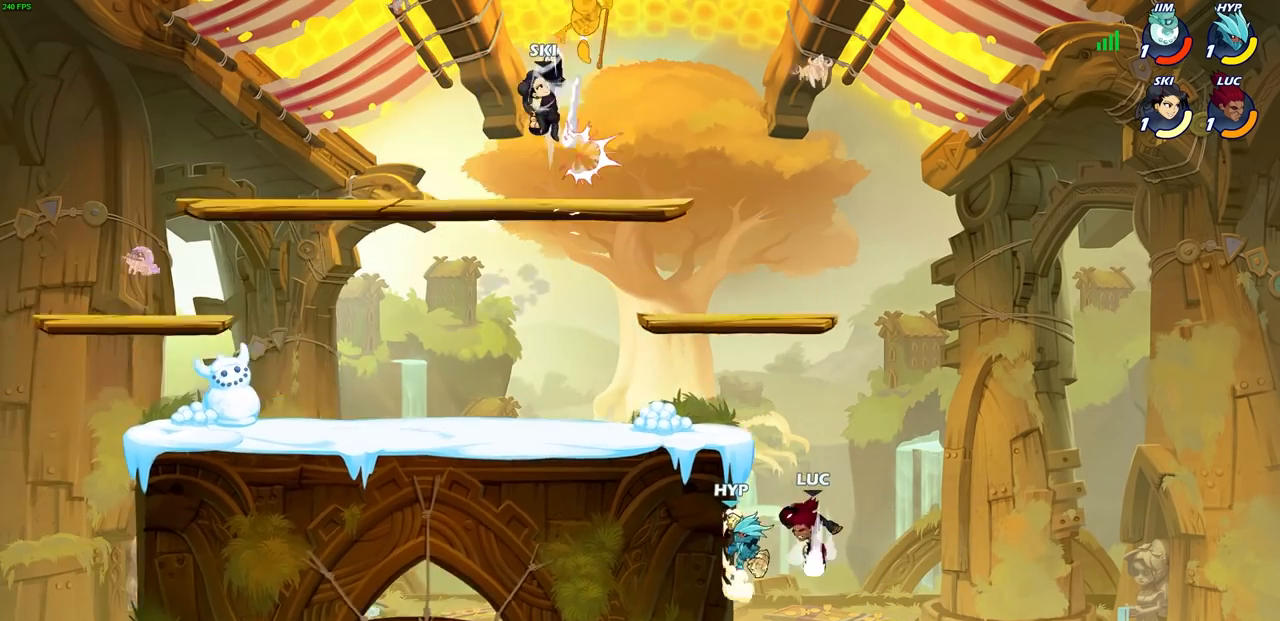
{"buttons": [], "left_stick": "center", "right_stick": "center", "events": [[433, "left_stick", "center"]]}
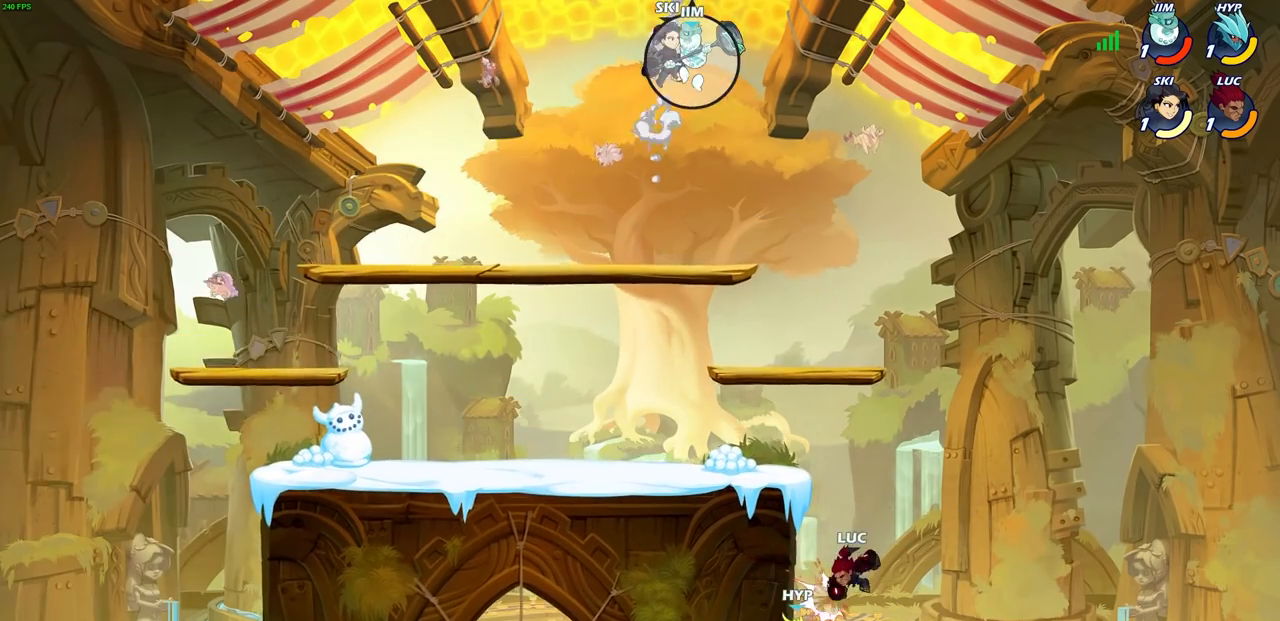
{"buttons": ["R2"], "left_stick": "up", "right_stick": "center", "events": [[117, "left_stick", "up"], [200, "R2", "down"]]}
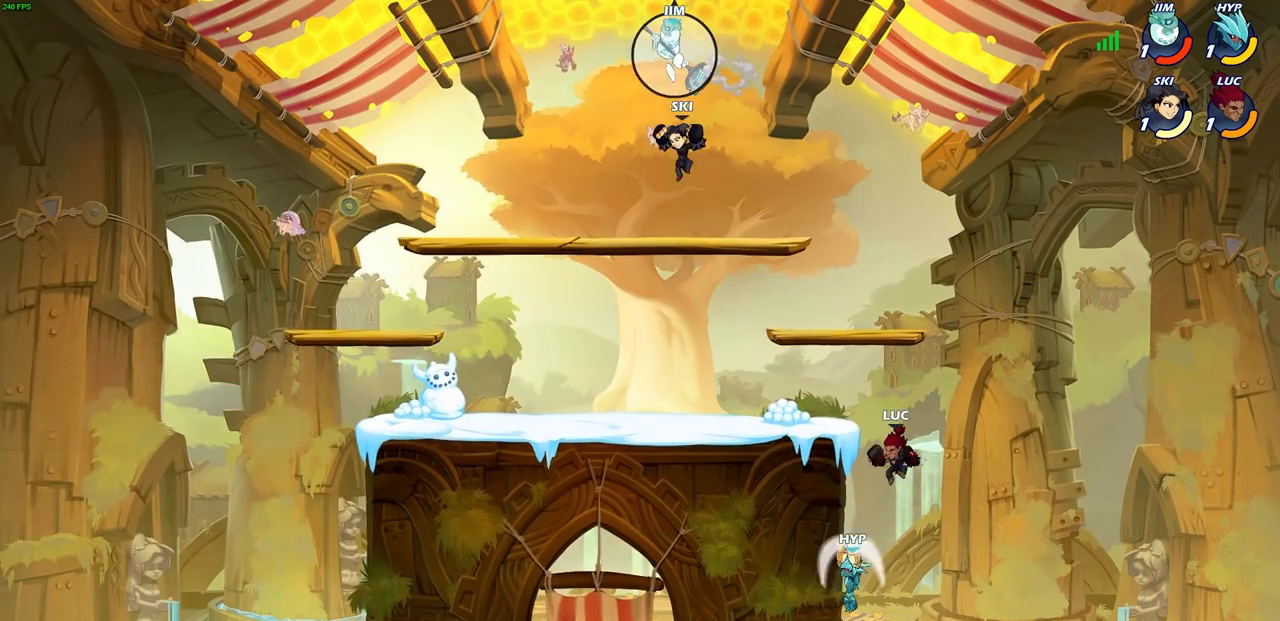
{"buttons": ["CIRCLE"], "left_stick": "down-right", "right_stick": "center", "events": [[67, "R2", "up"], [117, "left_stick", "down-left"], [167, "CIRCLE", "down"], [317, "left_stick", "down"], [450, "left_stick", "down-right"]]}
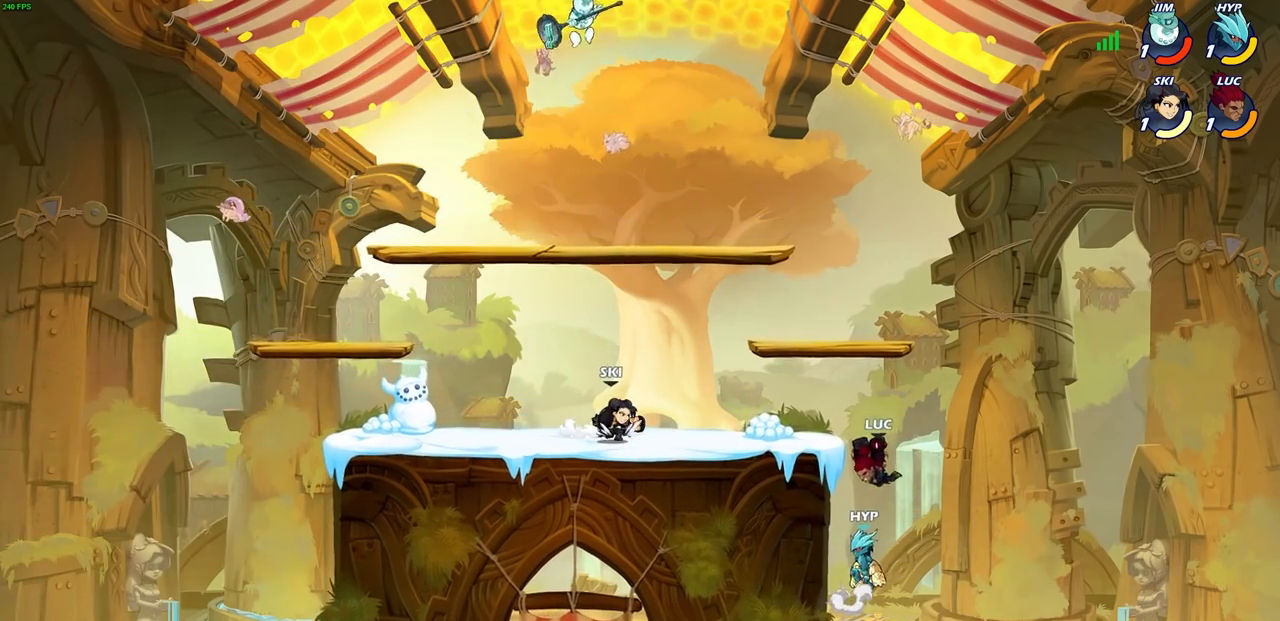
{"buttons": ["CROSS"], "left_stick": "left", "right_stick": "center", "events": [[117, "CIRCLE", "up"], [150, "left_stick", "center"], [417, "left_stick", "left"], [467, "CROSS", "down"]]}
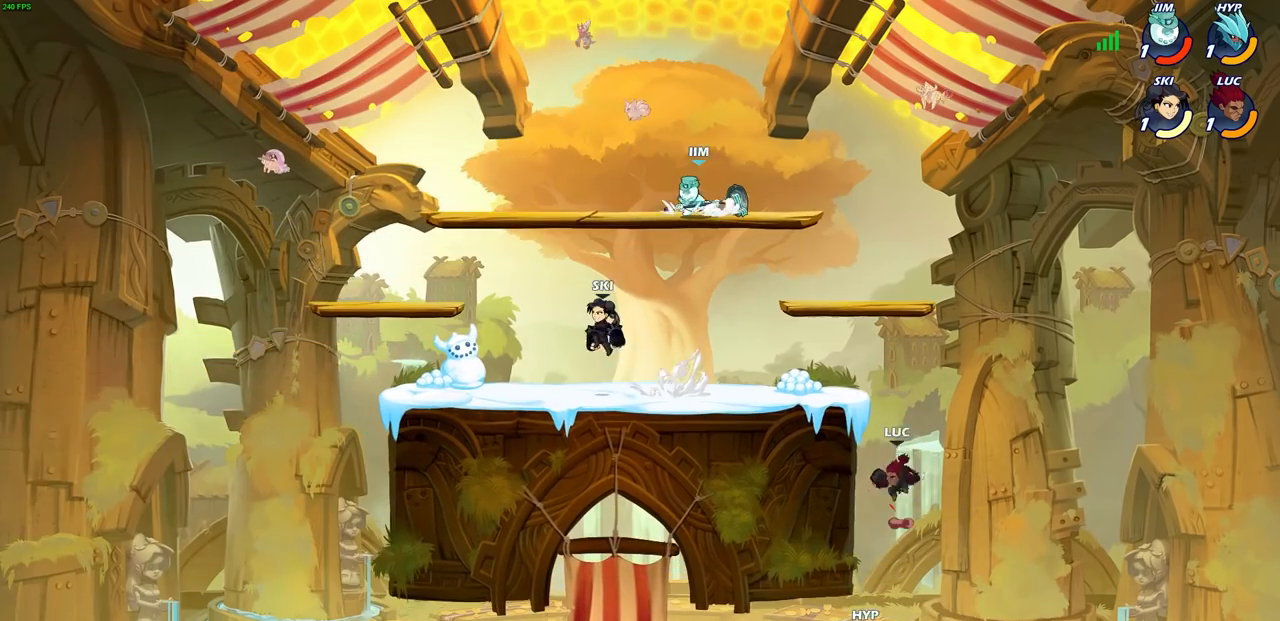
{"buttons": ["R1"], "left_stick": "down-left", "right_stick": "center", "events": [[67, "CROSS", "up"], [183, "left_stick", "down-left"], [333, "left_stick", "down-right"], [417, "CROSS", "down"], [433, "left_stick", "up-left"], [500, "CROSS", "up"], [500, "R1", "down"], [500, "left_stick", "down-left"]]}
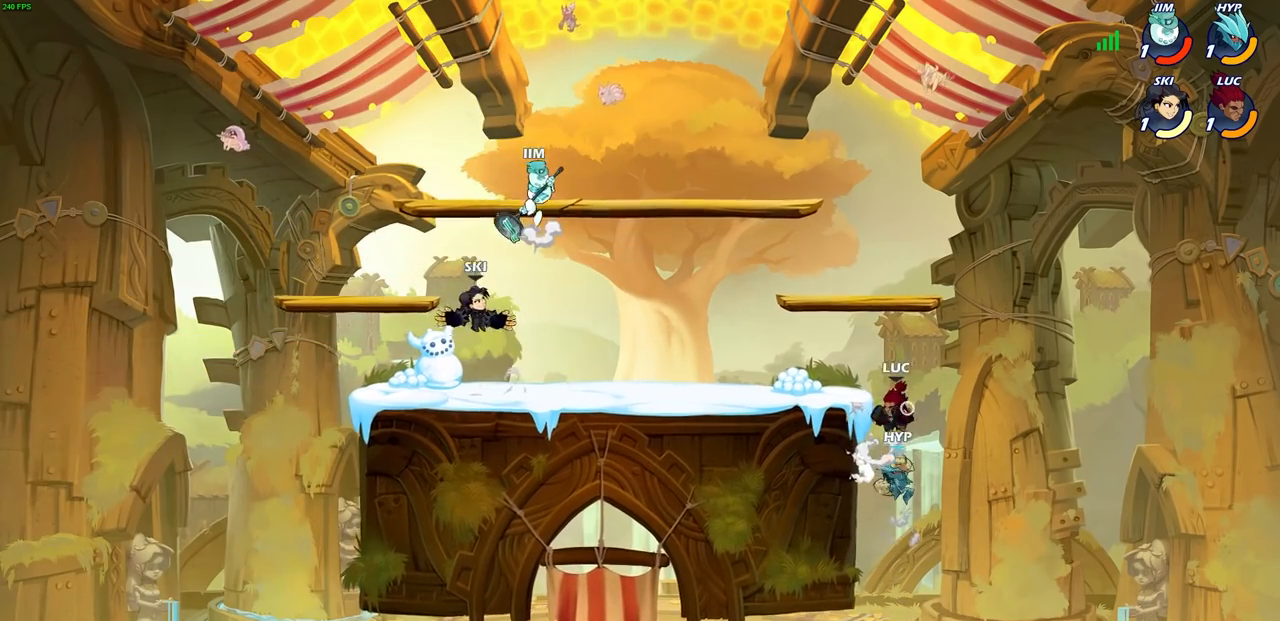
{"buttons": [], "left_stick": "down", "right_stick": "center", "events": [[83, "R1", "up"], [100, "left_stick", "center"], [433, "left_stick", "down"]]}
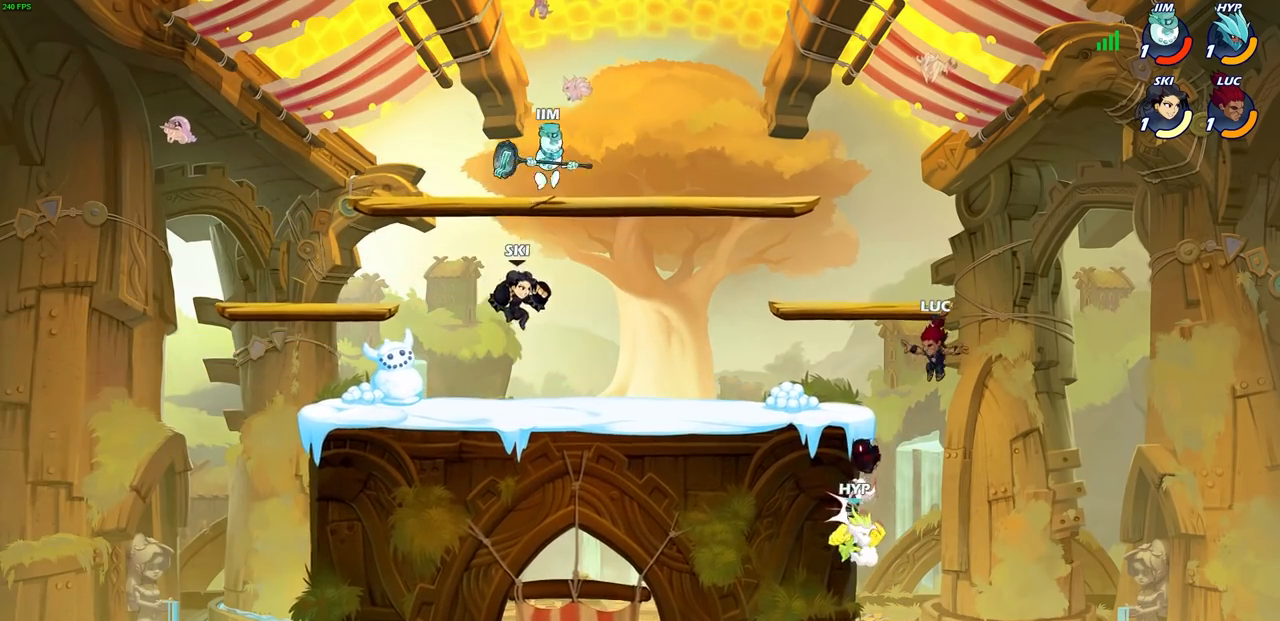
{"buttons": ["CIRCLE"], "left_stick": "down-left", "right_stick": "center", "events": [[17, "CIRCLE", "down"], [433, "left_stick", "down-left"]]}
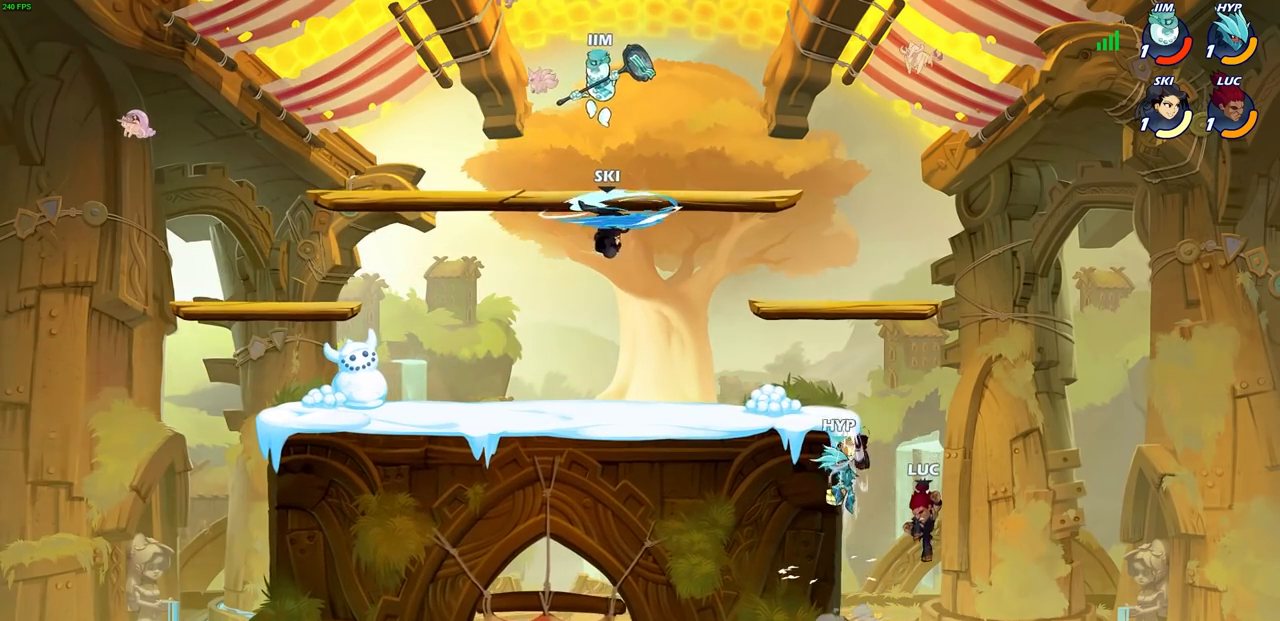
{"buttons": ["CIRCLE"], "left_stick": "up-left", "right_stick": "center", "events": [[33, "CIRCLE", "up"], [67, "left_stick", "center"], [217, "left_stick", "up-left"], [267, "CROSS", "down"], [417, "CROSS", "up"], [500, "CIRCLE", "down"]]}
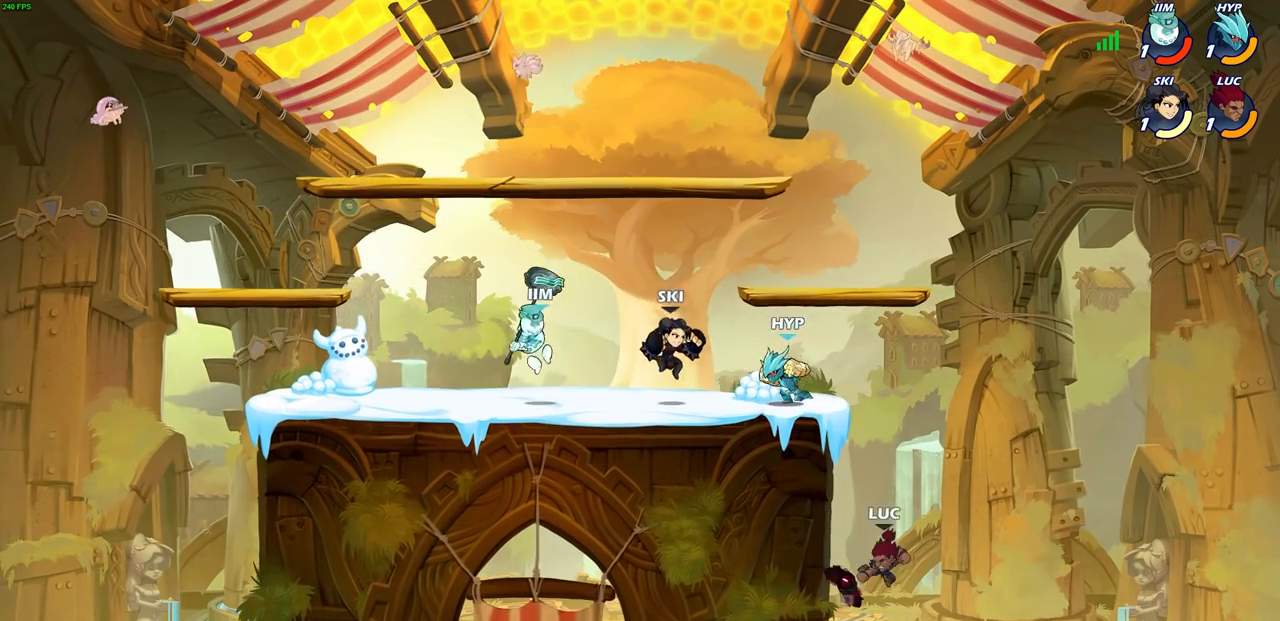
{"buttons": [], "left_stick": "left", "right_stick": "center", "events": [[117, "CIRCLE", "up"], [117, "left_stick", "up"], [250, "left_stick", "up-left"], [367, "left_stick", "left"]]}
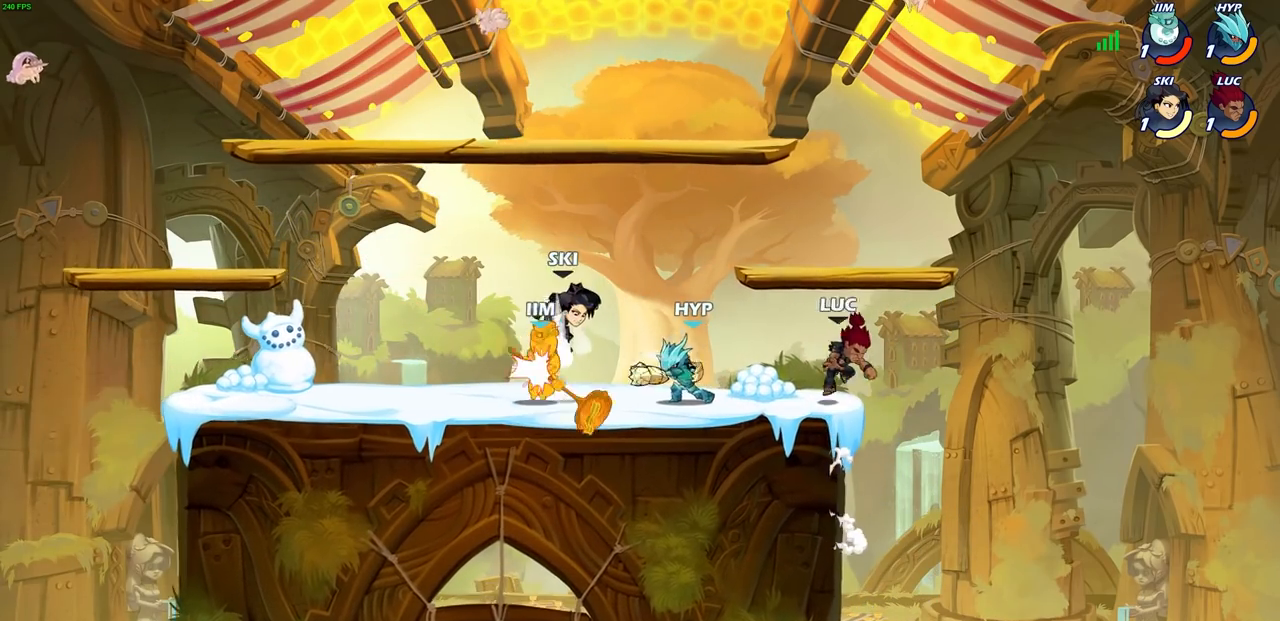
{"buttons": [], "left_stick": "center", "right_stick": "center", "events": [[83, "left_stick", "down-left"], [233, "SQUARE", "down"], [267, "left_stick", "center"], [317, "SQUARE", "up"]]}
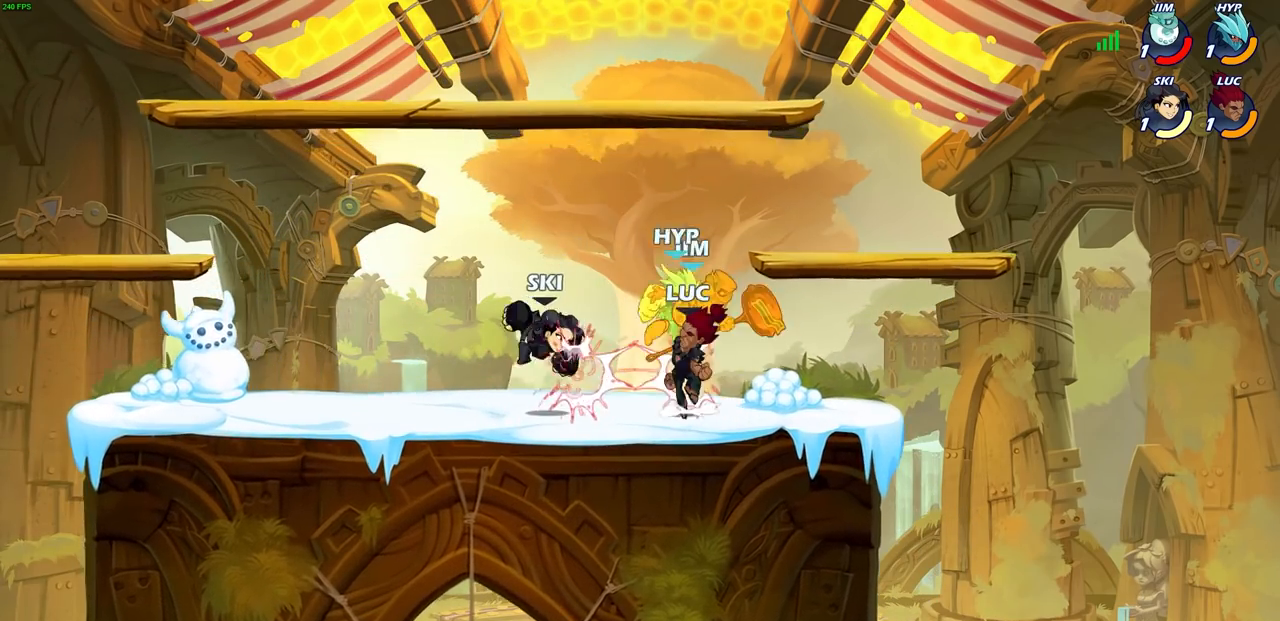
{"buttons": [], "left_stick": "up", "right_stick": "center", "events": [[17, "CROSS", "down"], [50, "CIRCLE", "down"], [83, "CROSS", "up"], [133, "CIRCLE", "up"], [183, "left_stick", "right"], [483, "left_stick", "up"]]}
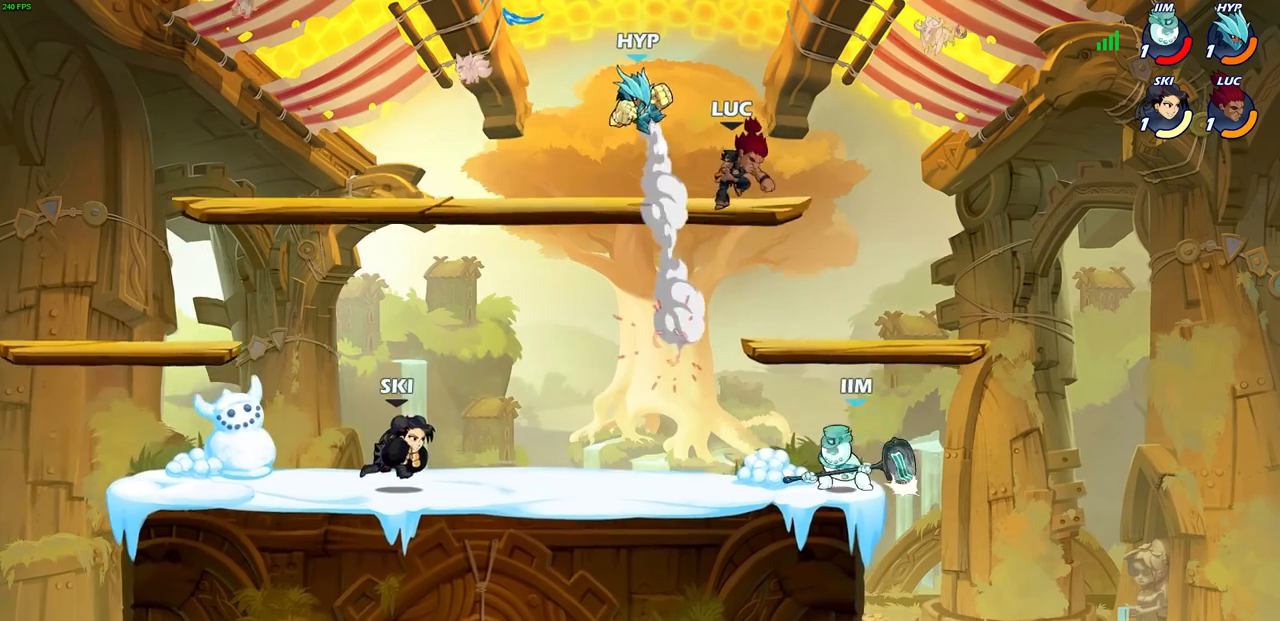
{"buttons": [], "left_stick": "center", "right_stick": "center", "events": [[17, "left_stick", "up-left"], [117, "left_stick", "left"], [250, "left_stick", "down-left"], [300, "R2", "down"], [333, "SQUARE", "down"], [400, "left_stick", "center"], [417, "SQUARE", "up"], [467, "R2", "up"]]}